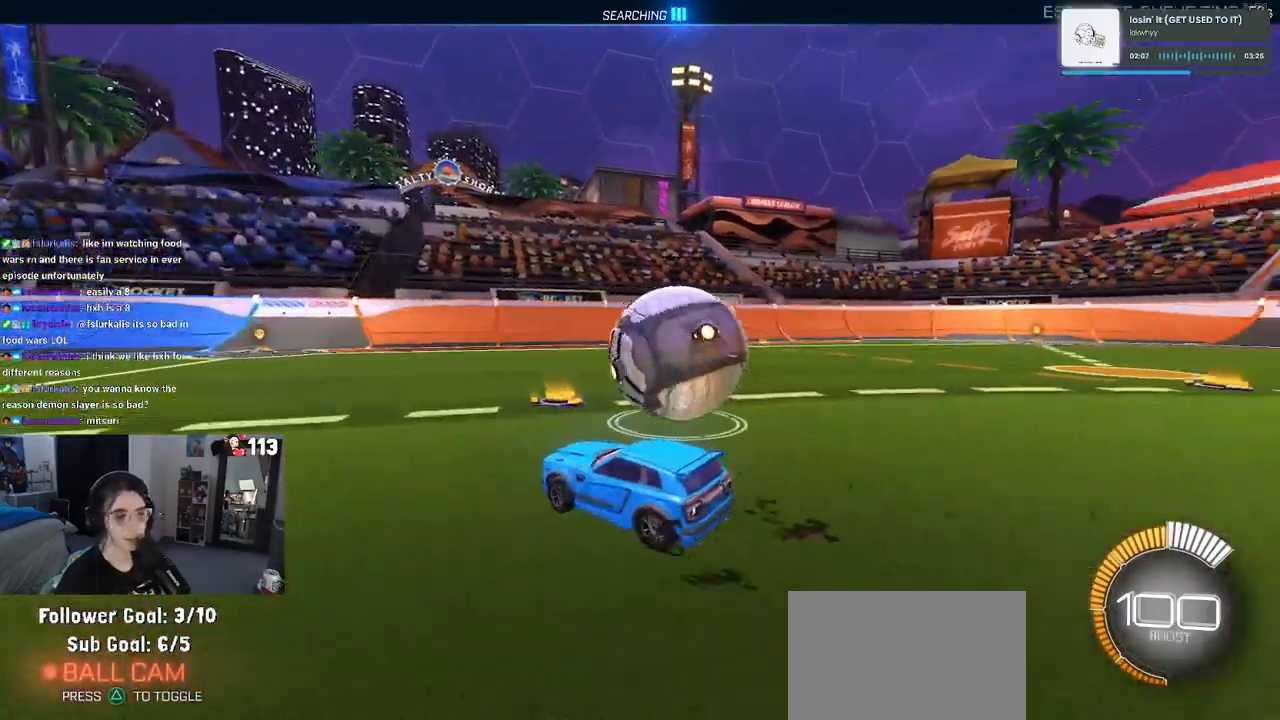
Gameplay with a controller (PlayStation layout); each line is a JSON object with the inputs held at the frame after it. "events" lists button and stick changes between this image and that frame as [ms after this image, input, new state], when the widget could be followed in between. Not read: R2.
{"buttons": ["L2"], "left_stick": "right", "right_stick": "center", "events": [[367, "L2", "down"], [383, "left_stick", "right"]]}
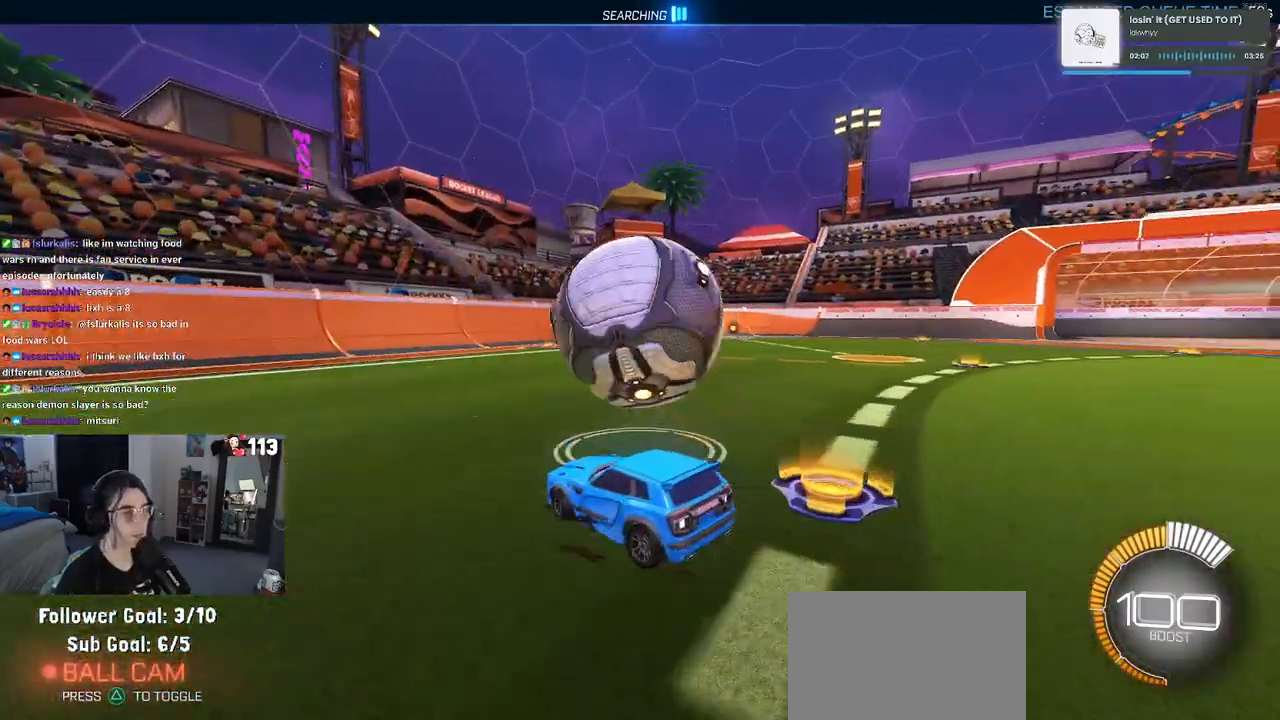
{"buttons": ["R1"], "left_stick": "left", "right_stick": "center", "events": [[33, "L2", "up"], [200, "R1", "down"], [200, "left_stick", "center"], [300, "left_stick", "left"]]}
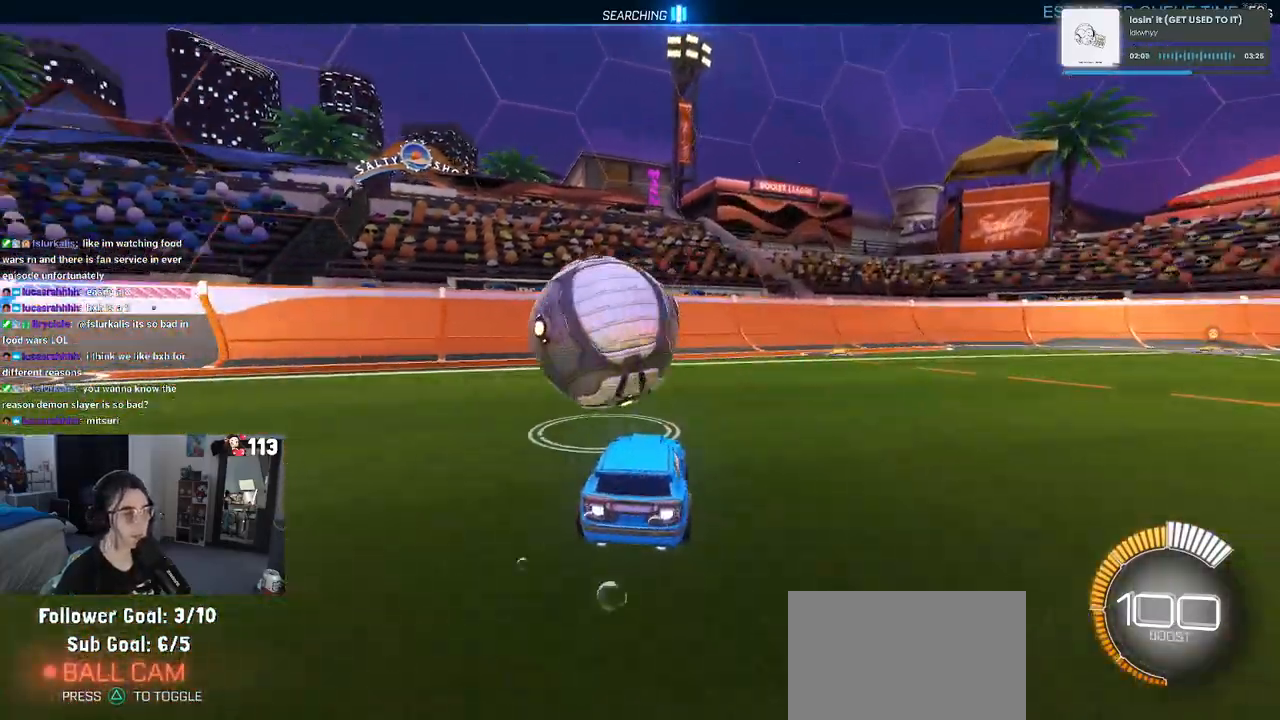
{"buttons": [], "left_stick": "center", "right_stick": "center", "events": [[50, "left_stick", "center"], [150, "R1", "up"], [283, "left_stick", "left"], [350, "left_stick", "center"]]}
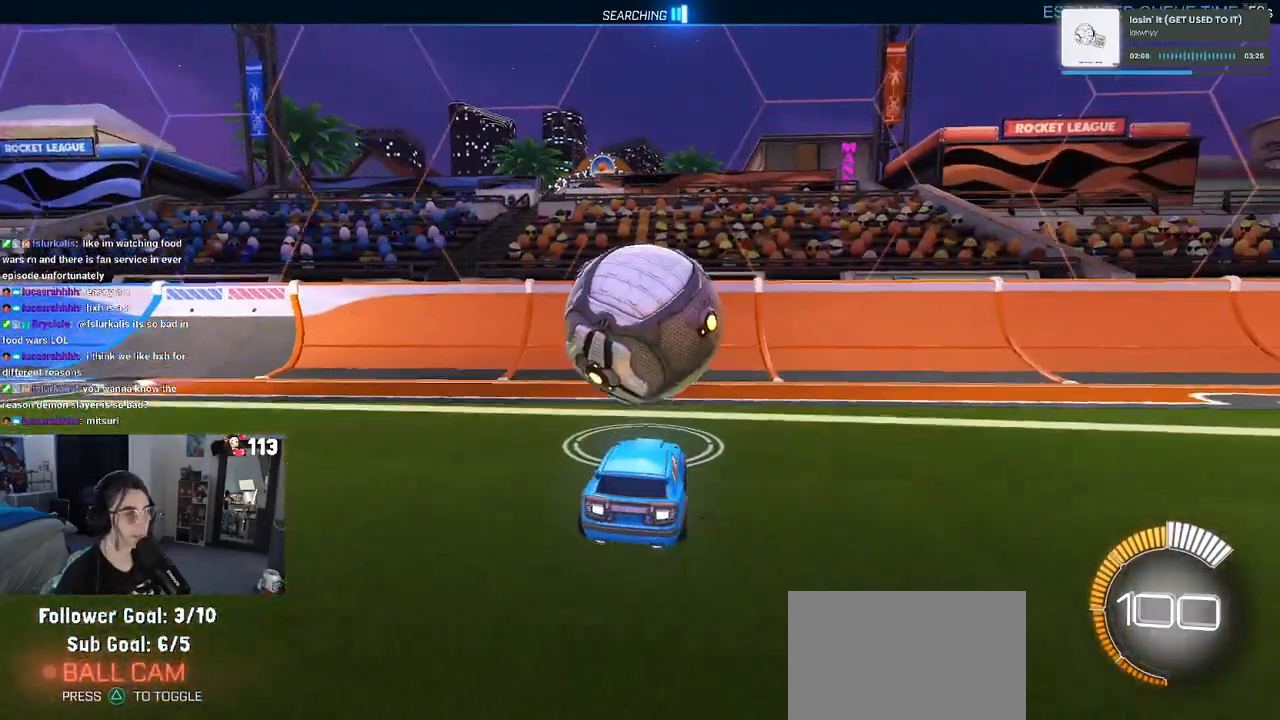
{"buttons": [], "left_stick": "center", "right_stick": "center", "events": []}
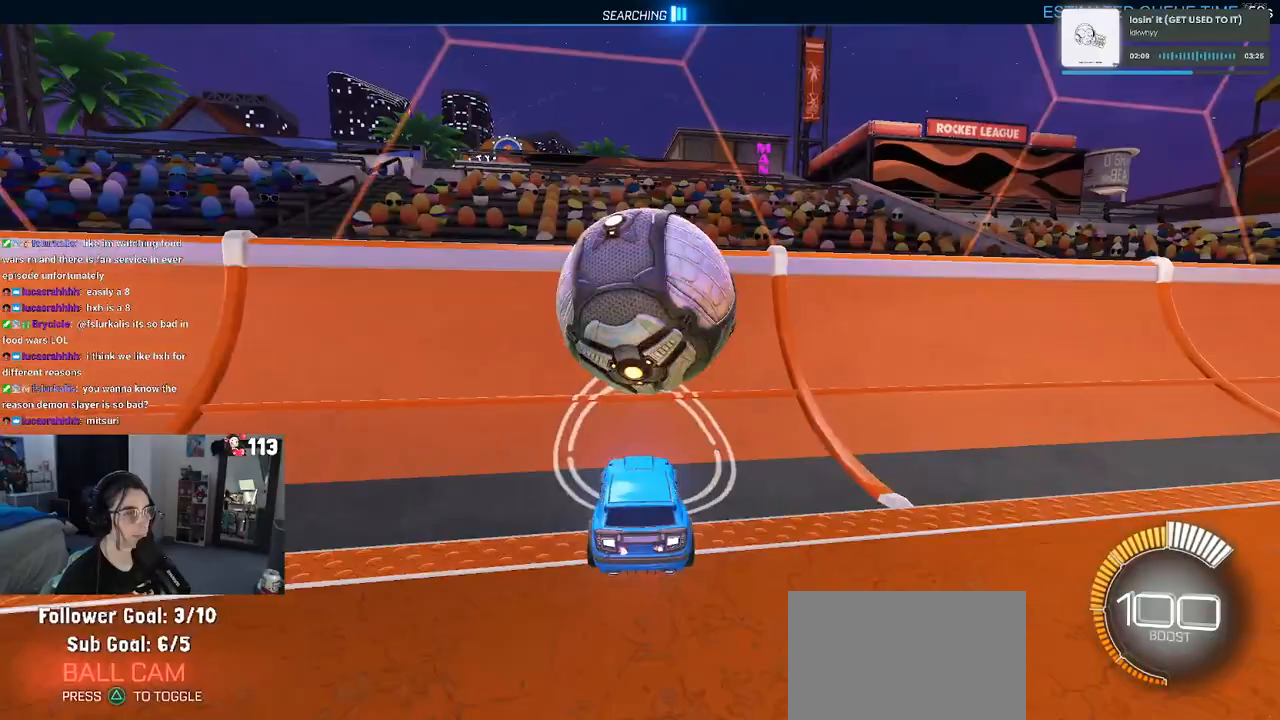
{"buttons": ["L2"], "left_stick": "center", "right_stick": "center", "events": [[417, "L2", "down"]]}
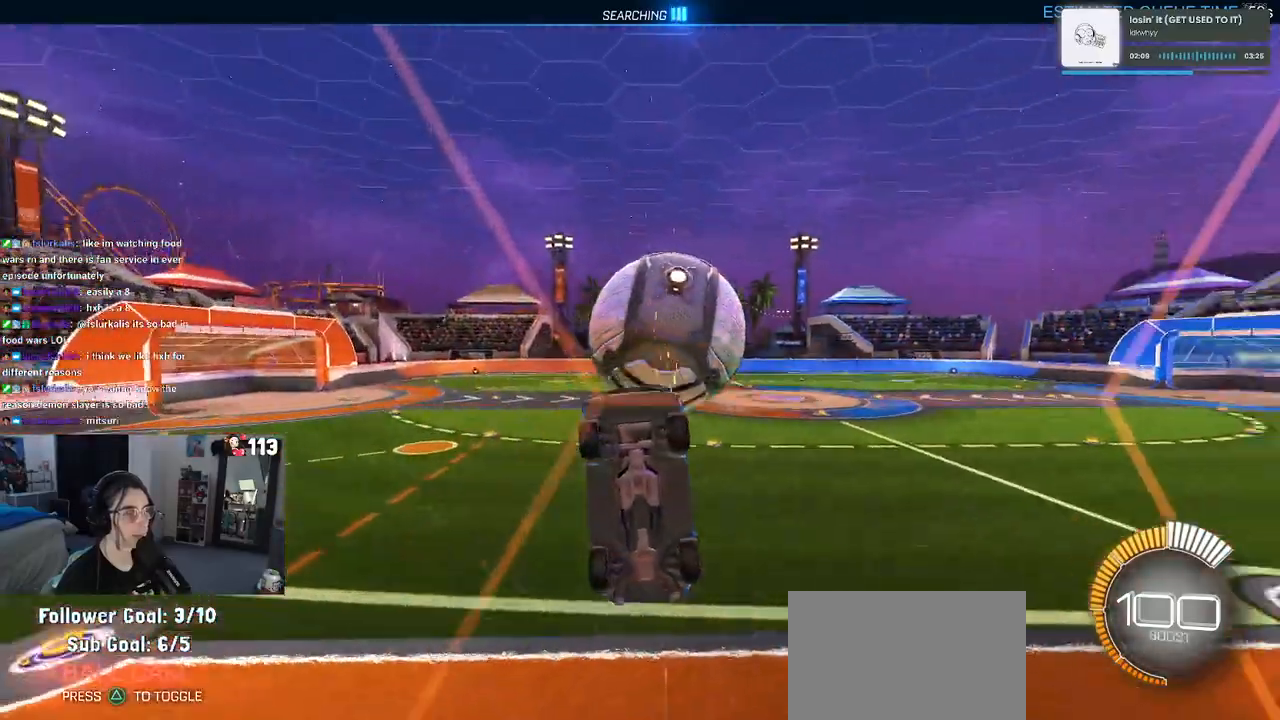
{"buttons": ["L1", "R1"], "left_stick": "up-right", "right_stick": "center", "events": [[50, "L2", "up"], [150, "CROSS", "down"], [183, "left_stick", "down"], [200, "L1", "down"], [350, "CROSS", "up"], [400, "left_stick", "center"], [417, "R1", "down"], [500, "left_stick", "up-right"]]}
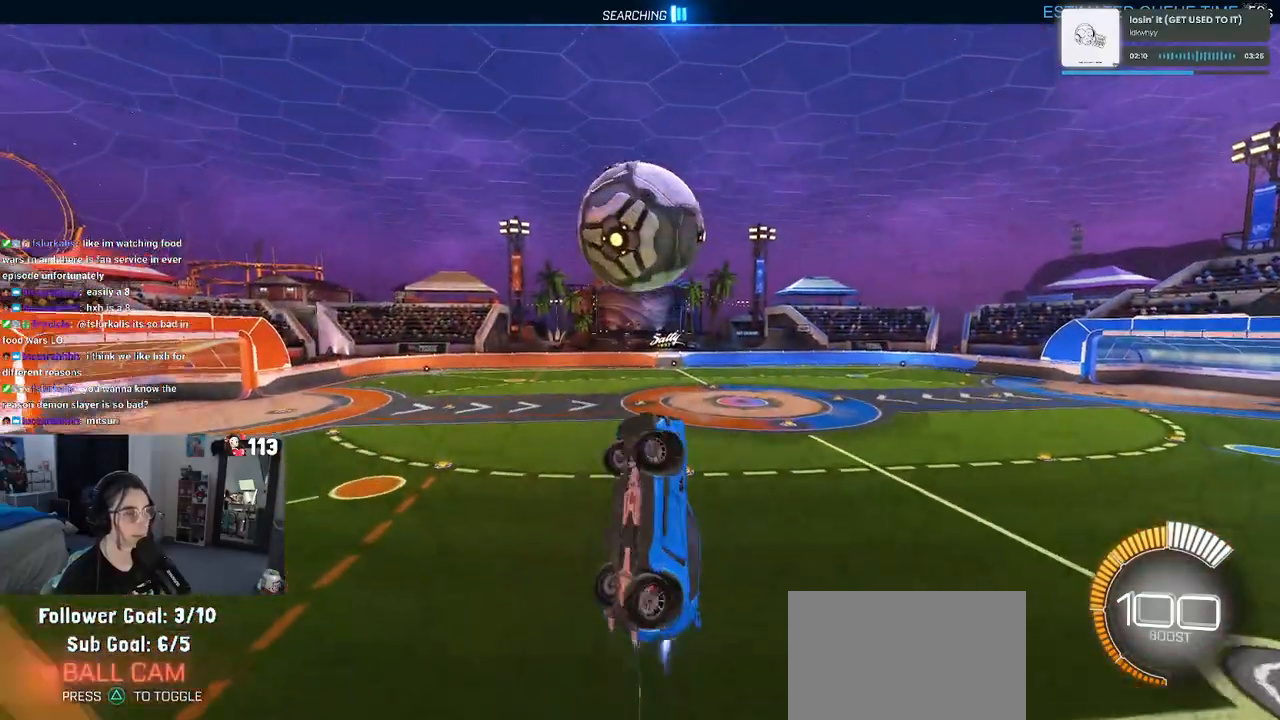
{"buttons": ["L1", "R1"], "left_stick": "down-left", "right_stick": "center", "events": [[217, "left_stick", "up-left"], [350, "left_stick", "down-left"]]}
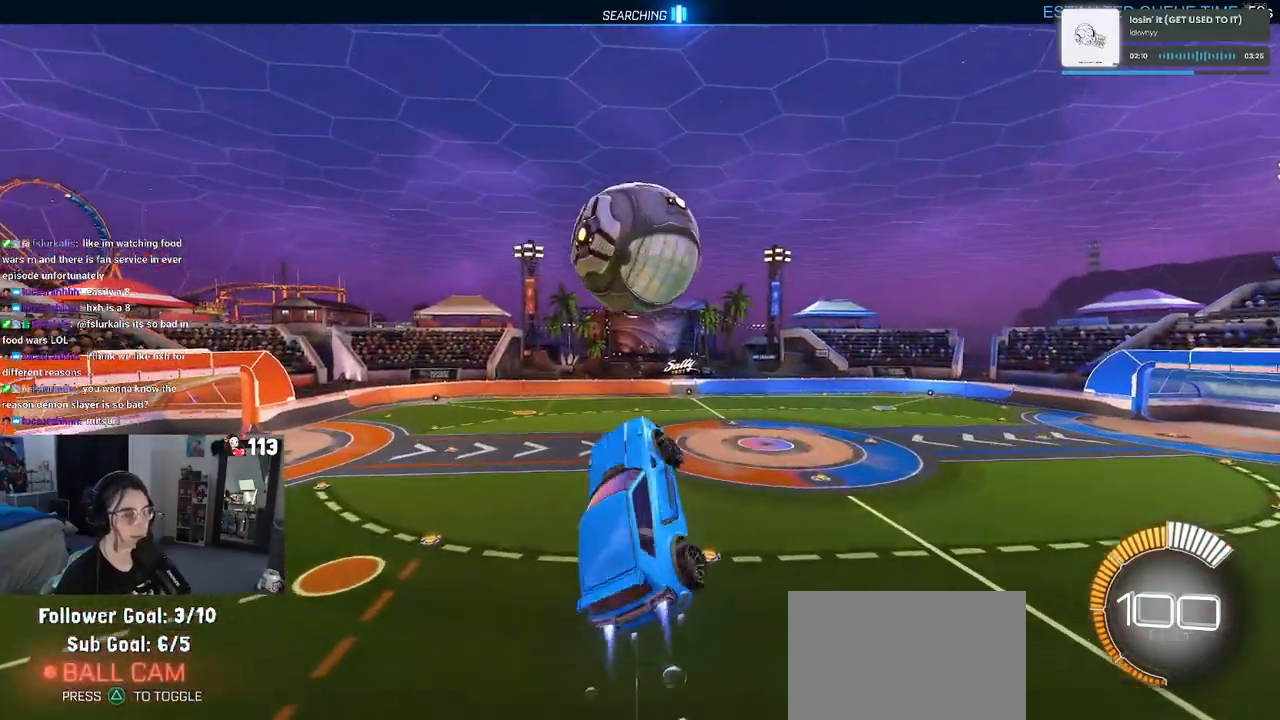
{"buttons": ["R1"], "left_stick": "down", "right_stick": "center", "events": [[50, "left_stick", "left"], [183, "L1", "up"], [217, "left_stick", "center"], [267, "left_stick", "up-right"], [367, "CROSS", "down"], [450, "left_stick", "down"], [483, "CROSS", "up"]]}
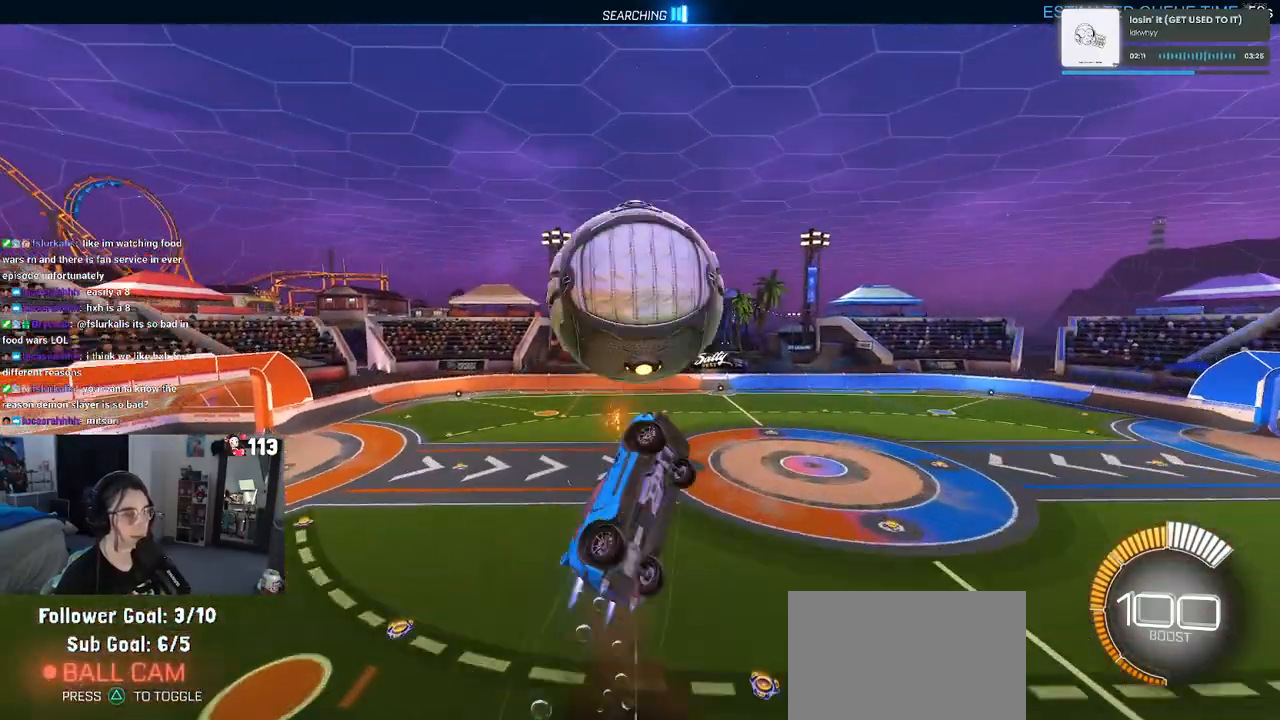
{"buttons": ["R1"], "left_stick": "down-left", "right_stick": "center", "events": [[350, "left_stick", "down-left"]]}
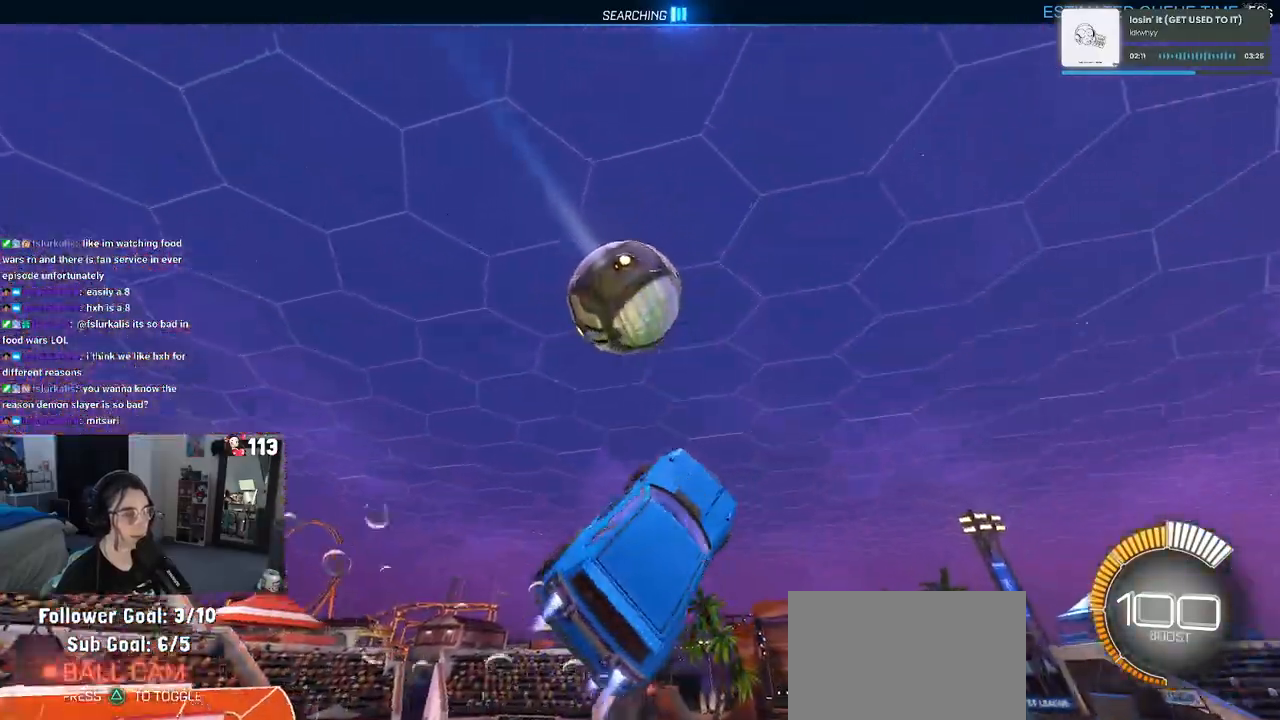
{"buttons": ["L1", "R1"], "left_stick": "down-right", "right_stick": "center", "events": [[33, "L1", "down"], [150, "R1", "up"], [433, "left_stick", "down-right"], [483, "R1", "down"]]}
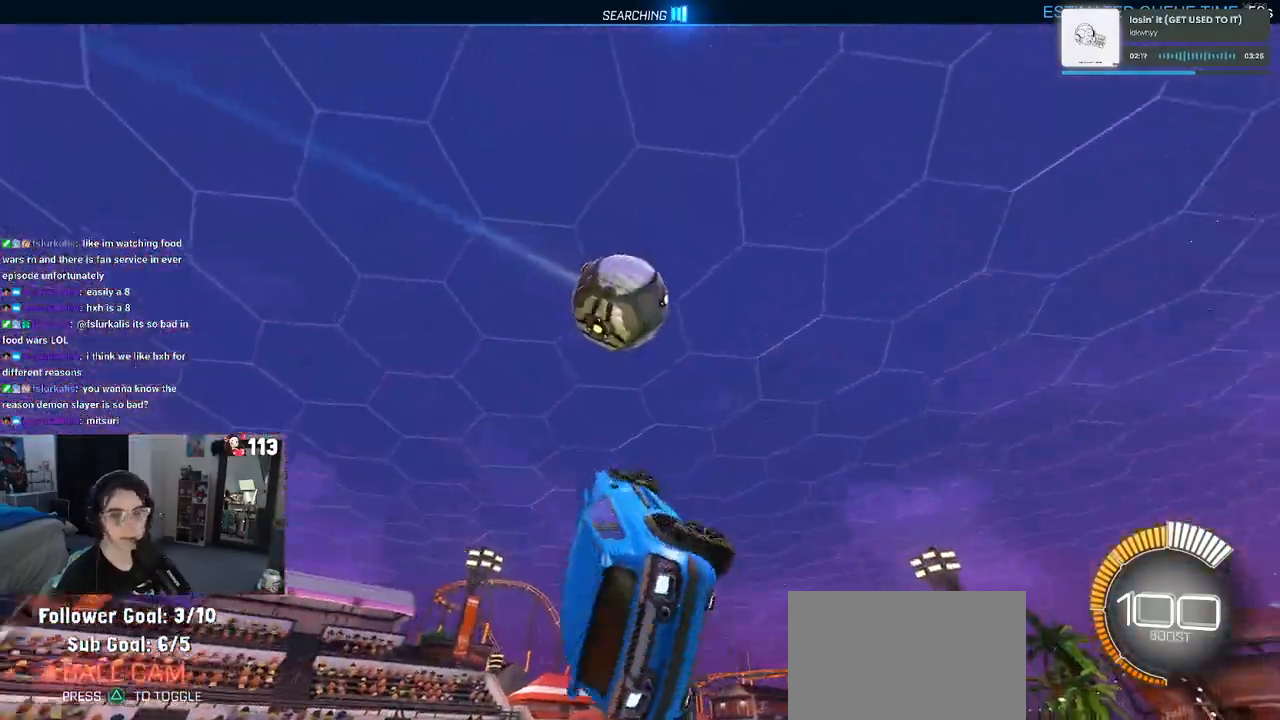
{"buttons": ["L1", "R1"], "left_stick": "up", "right_stick": "center", "events": [[117, "left_stick", "right"], [233, "left_stick", "up-right"], [483, "left_stick", "up"]]}
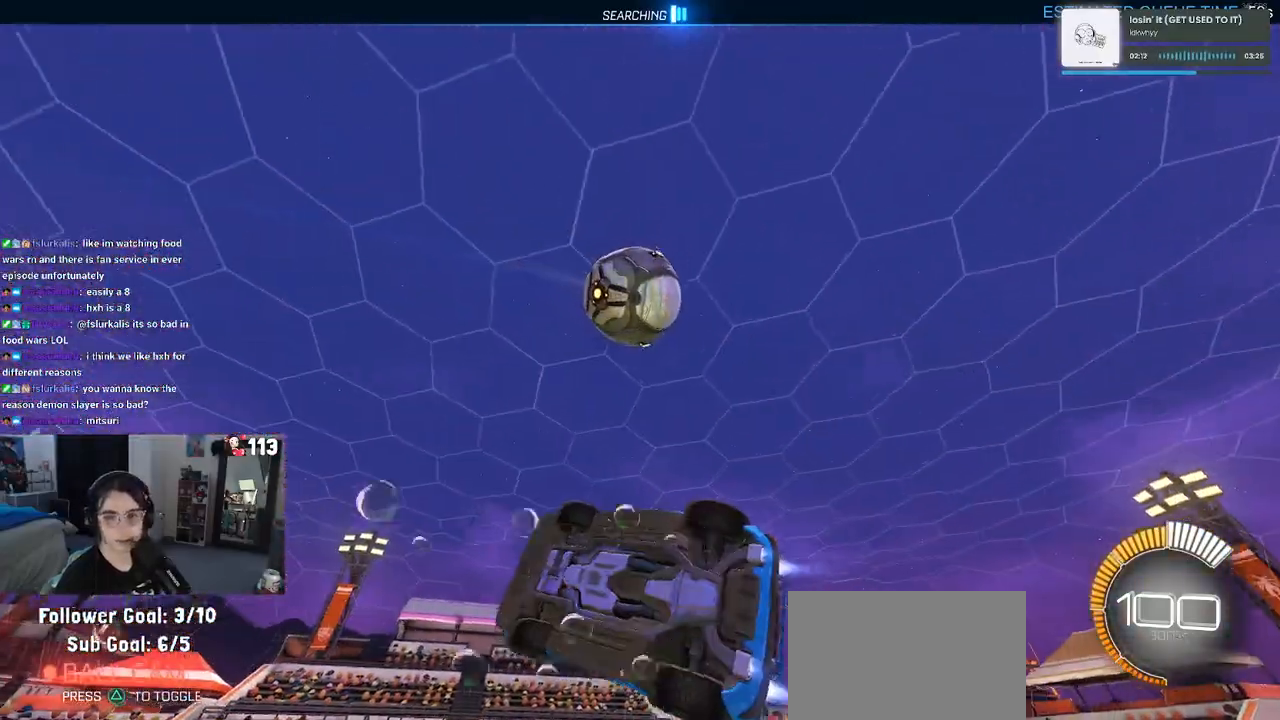
{"buttons": [], "left_stick": "up-left", "right_stick": "center", "events": [[150, "left_stick", "up-left"], [200, "R1", "up"], [317, "L1", "up"]]}
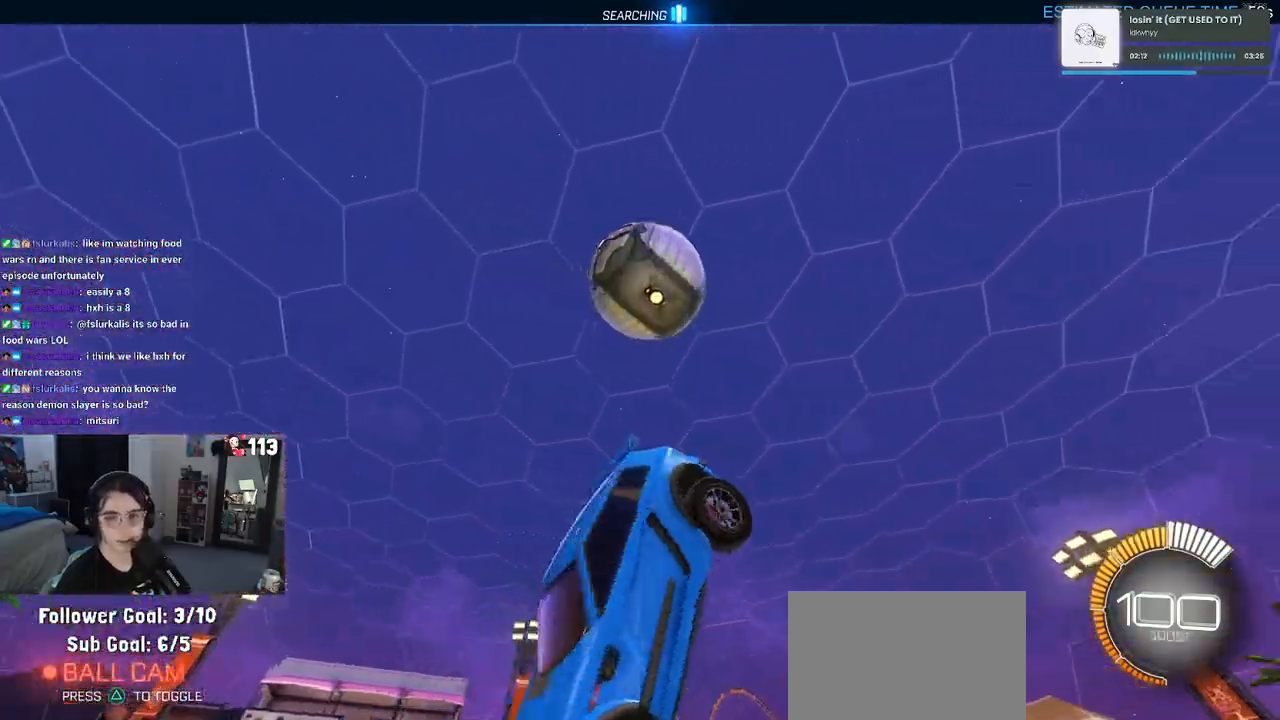
{"buttons": ["SQUARE"], "left_stick": "down", "right_stick": "center", "events": [[50, "R1", "down"], [67, "SQUARE", "down"], [67, "left_stick", "left"], [183, "left_stick", "down-left"], [267, "R1", "up"], [450, "left_stick", "down"]]}
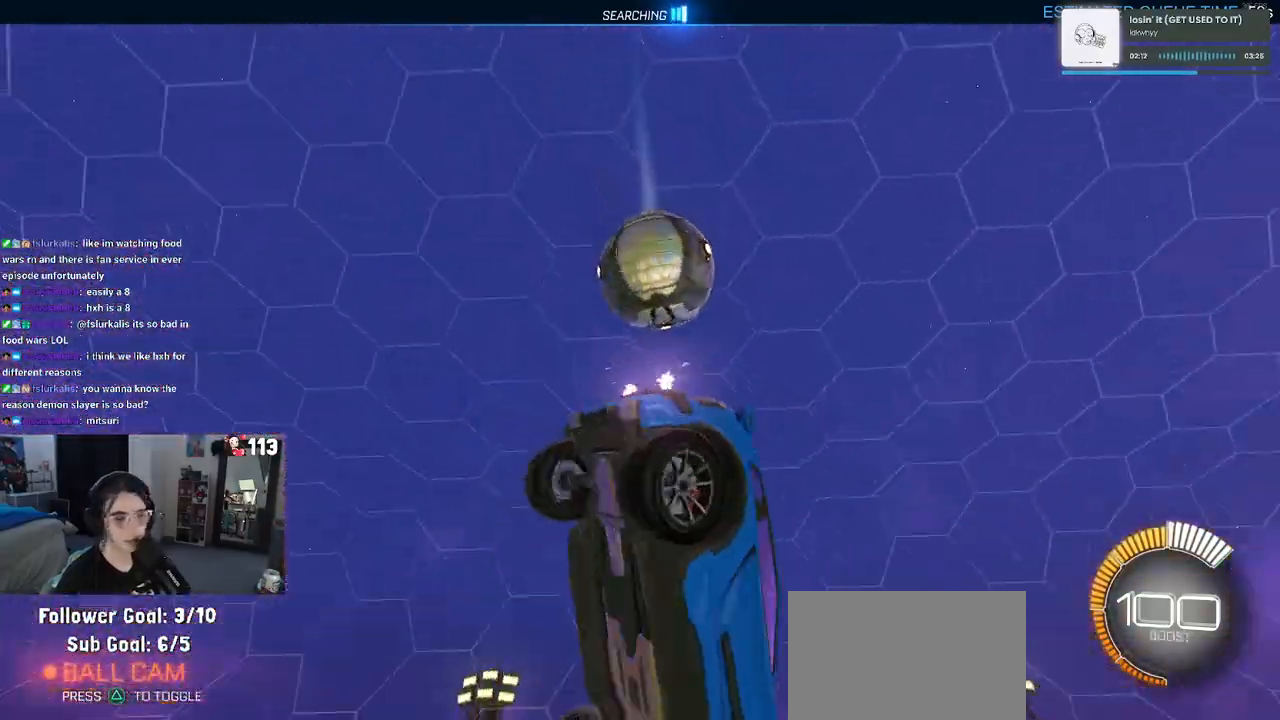
{"buttons": ["CROSS", "SQUARE"], "left_stick": "right", "right_stick": "center", "events": [[33, "left_stick", "center"], [350, "left_stick", "right"], [500, "CROSS", "down"]]}
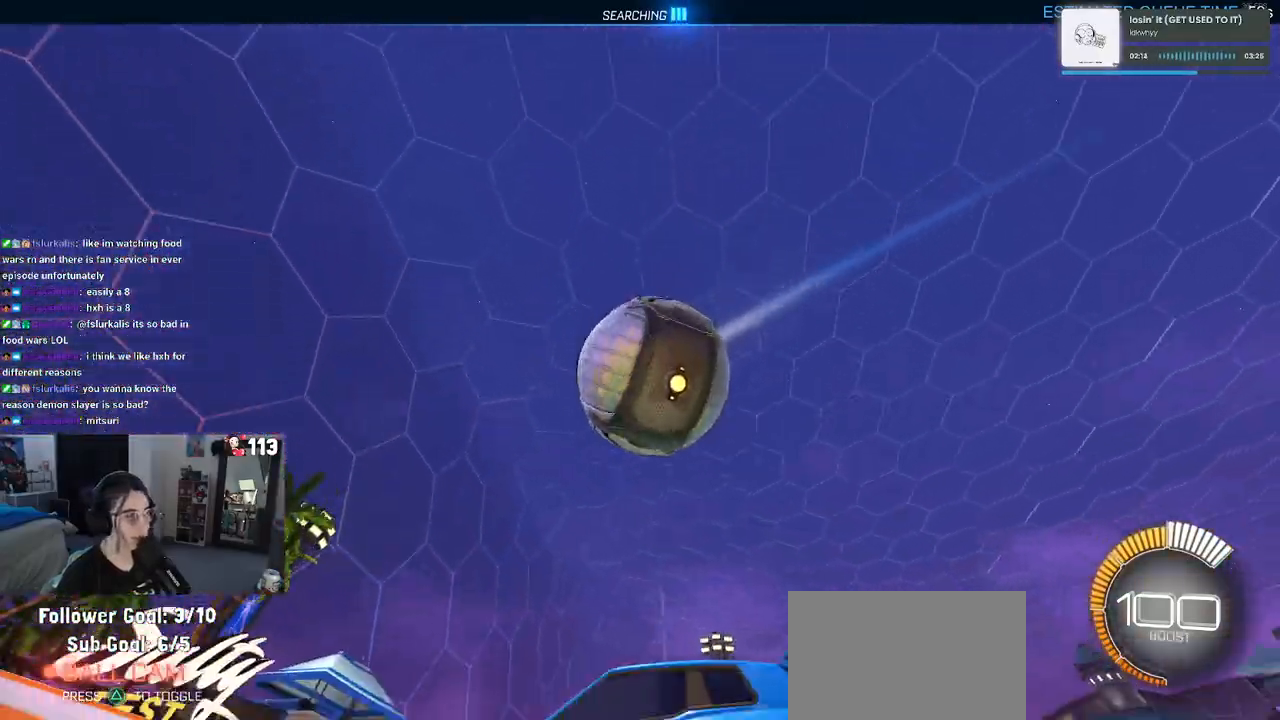
{"buttons": [], "left_stick": "right", "right_stick": "center", "events": [[117, "CROSS", "up"], [167, "CROSS", "down"], [283, "CROSS", "up"], [417, "SQUARE", "up"]]}
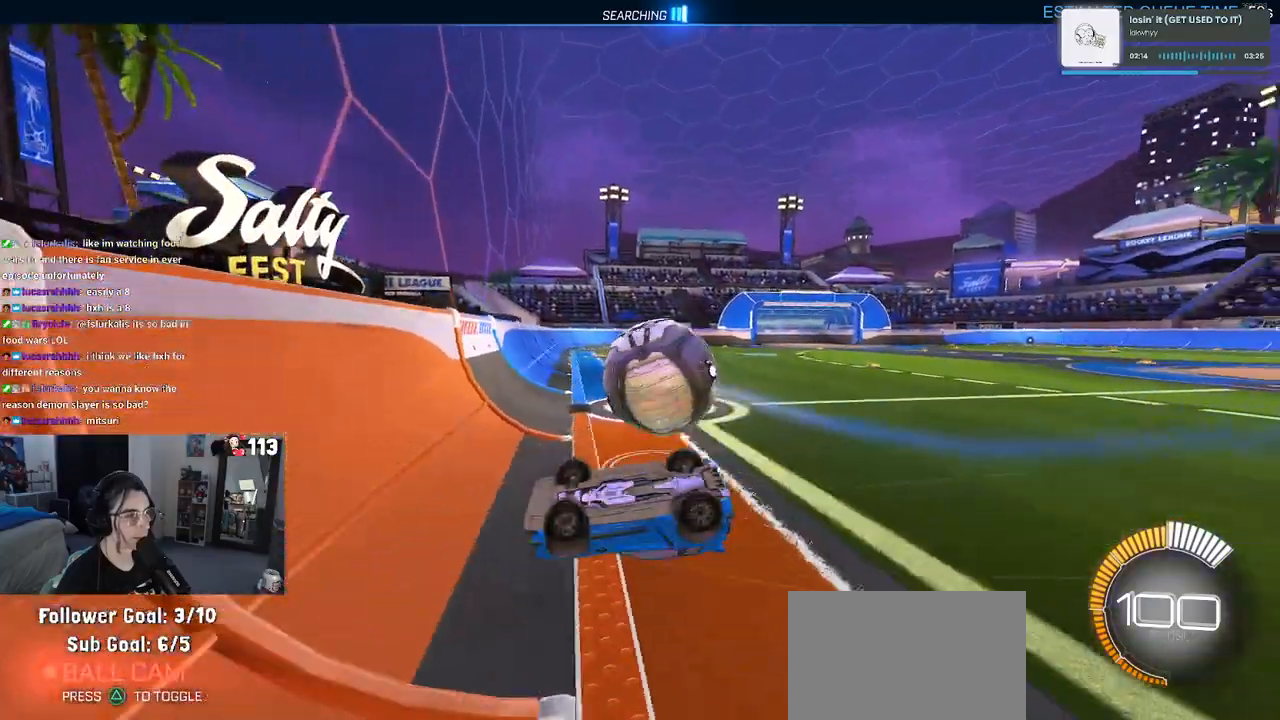
{"buttons": [], "left_stick": "right", "right_stick": "center", "events": []}
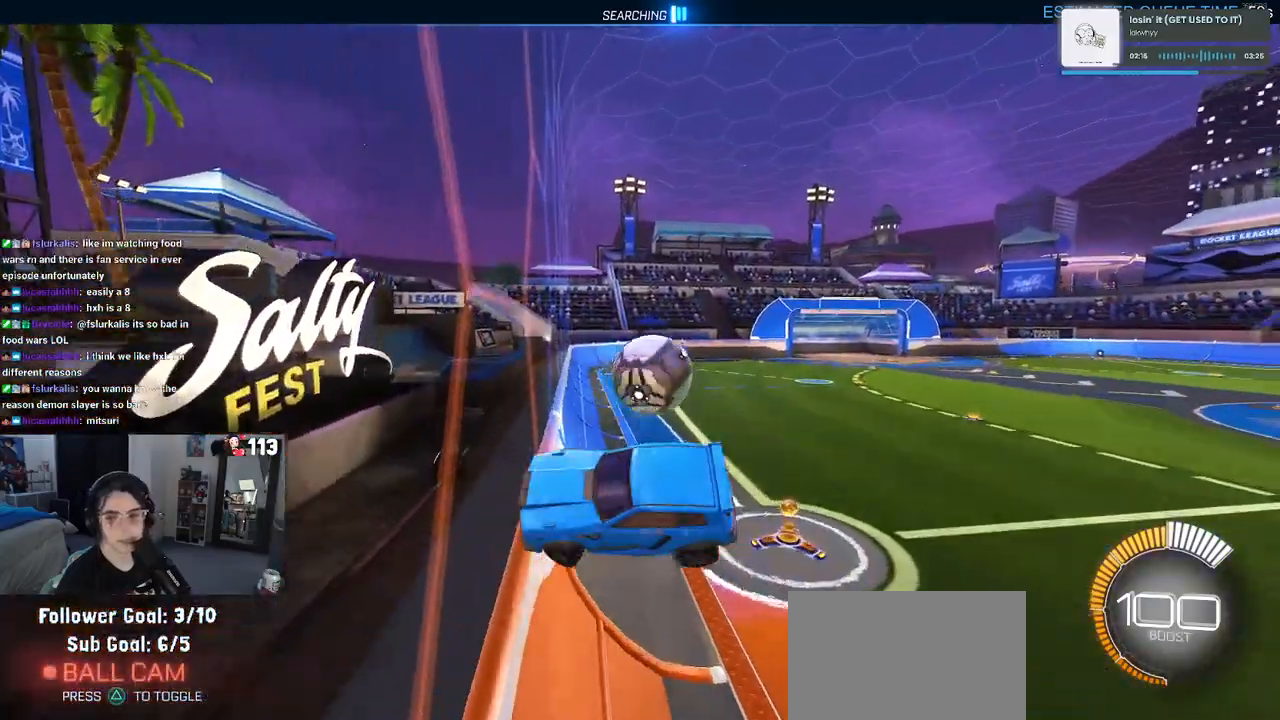
{"buttons": [], "left_stick": "right", "right_stick": "center", "events": []}
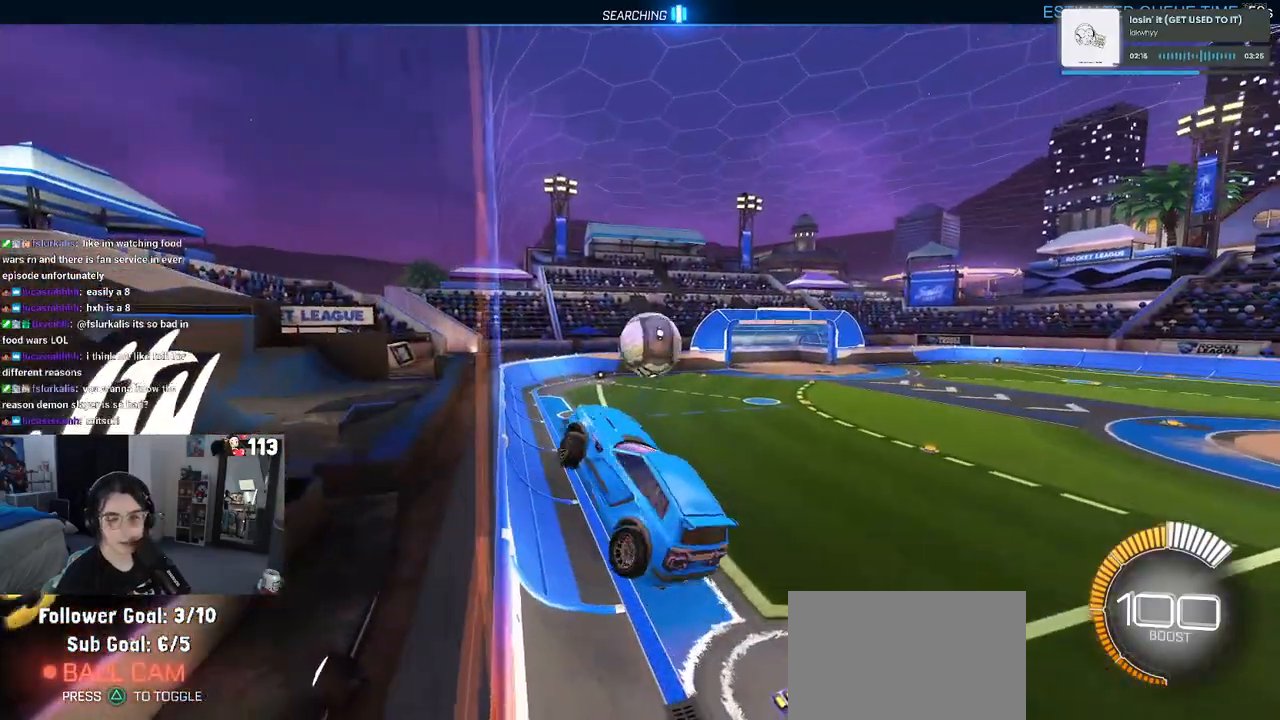
{"buttons": ["SQUARE", "R1"], "left_stick": "left", "right_stick": "center", "events": [[17, "left_stick", "up-right"], [33, "SQUARE", "down"], [183, "SQUARE", "up"], [250, "left_stick", "up-left"], [317, "left_stick", "left"], [450, "R1", "down"], [467, "SQUARE", "down"]]}
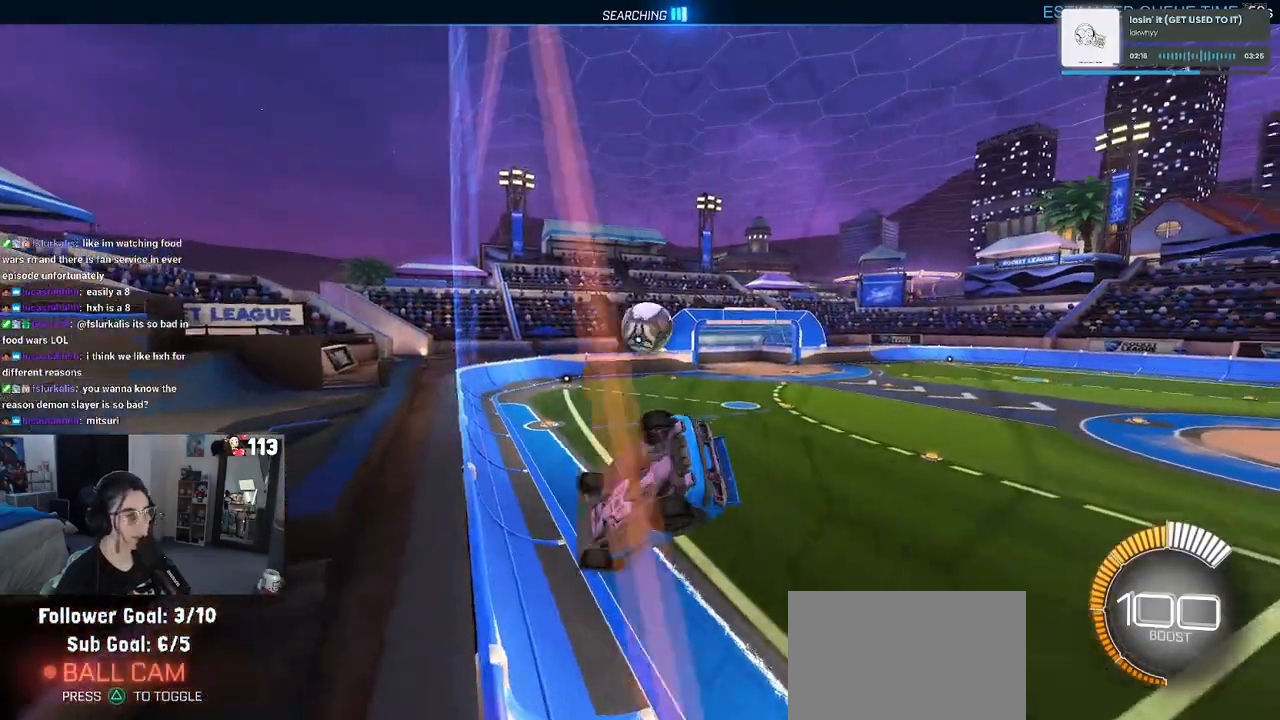
{"buttons": ["R1"], "left_stick": "left", "right_stick": "center", "events": [[100, "left_stick", "center"], [167, "SQUARE", "up"], [383, "left_stick", "left"]]}
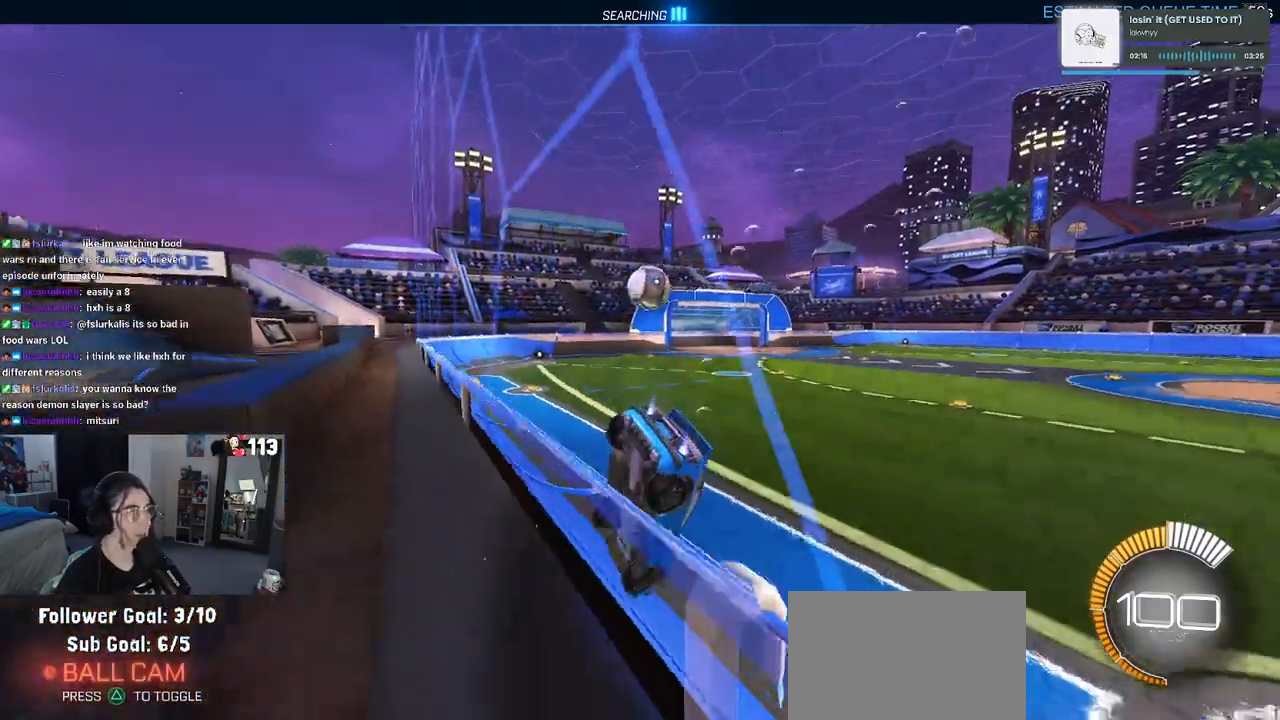
{"buttons": ["R1"], "left_stick": "center", "right_stick": "center", "events": [[467, "left_stick", "center"]]}
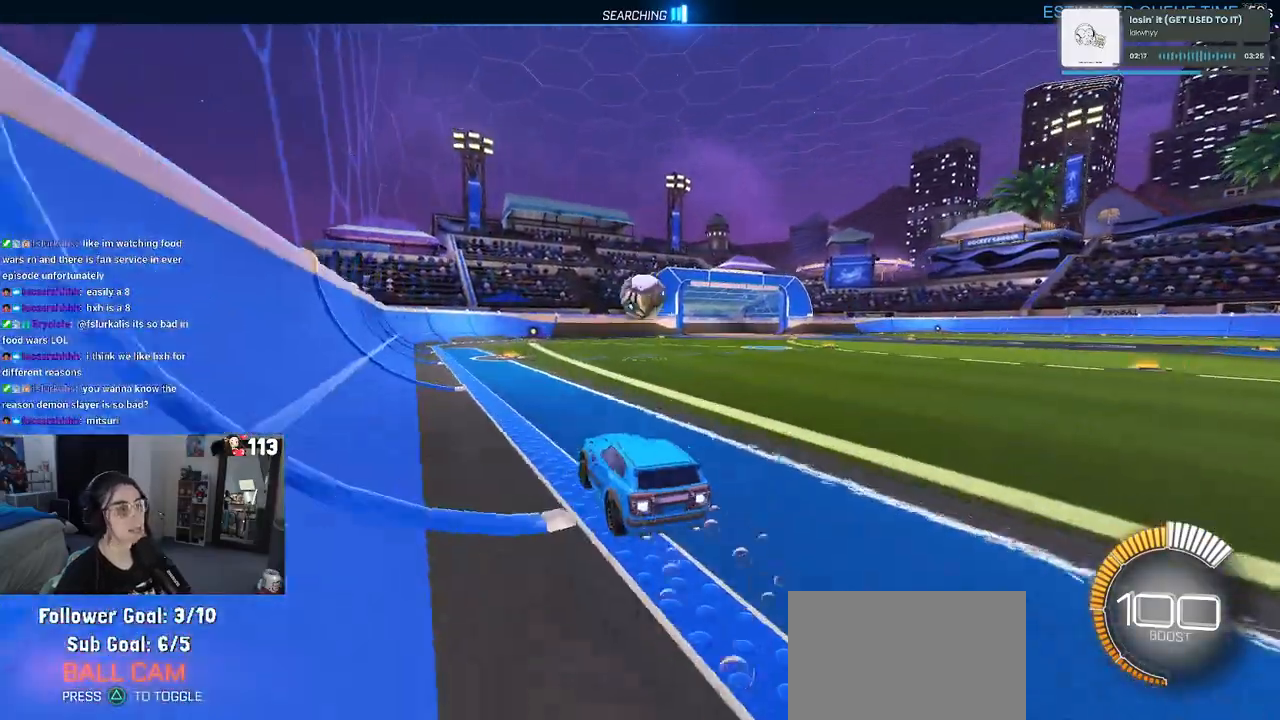
{"buttons": [], "left_stick": "center", "right_stick": "center", "events": [[33, "left_stick", "right"], [233, "left_stick", "center"], [450, "R1", "up"]]}
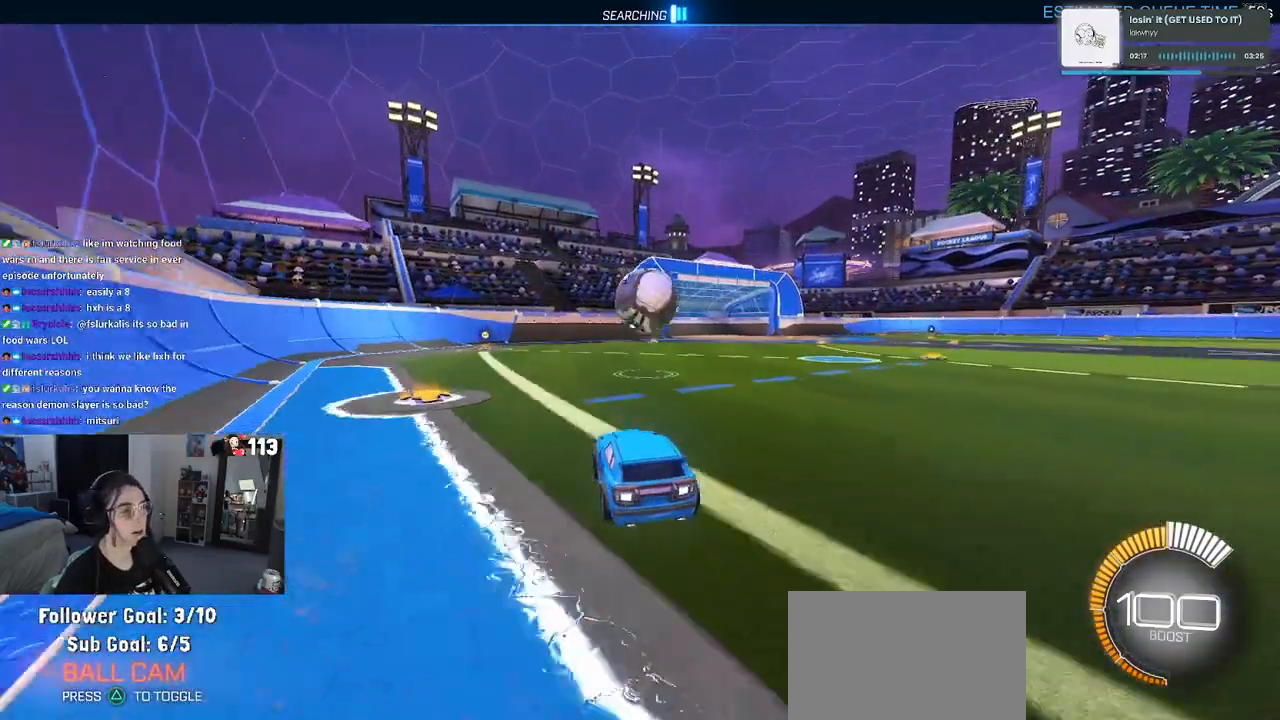
{"buttons": ["CROSS", "L1"], "left_stick": "down-right", "right_stick": "center", "events": [[117, "left_stick", "down-right"], [200, "CROSS", "down"], [217, "left_stick", "down"], [333, "left_stick", "center"], [350, "CROSS", "up"], [400, "left_stick", "down-right"], [433, "CROSS", "down"], [500, "L1", "down"]]}
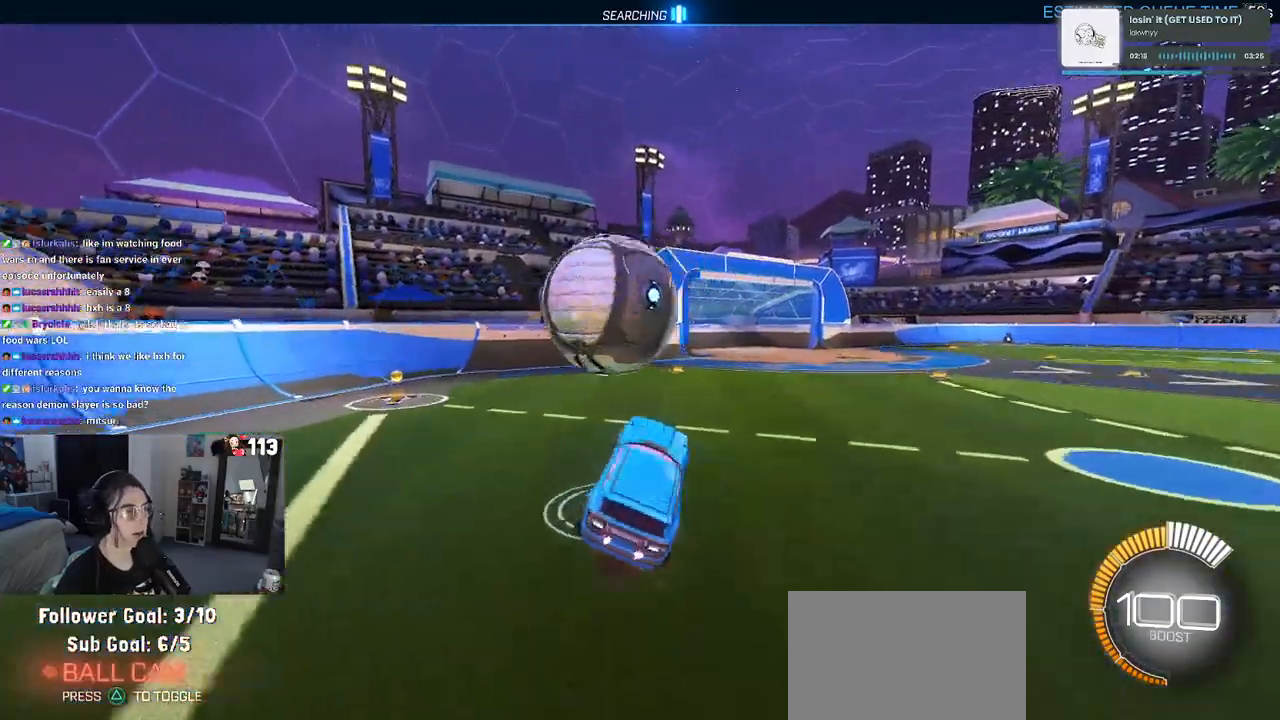
{"buttons": [], "left_stick": "center", "right_stick": "center", "events": [[117, "CROSS", "up"], [117, "left_stick", "up-right"], [267, "left_stick", "right"], [350, "L1", "up"], [500, "left_stick", "center"]]}
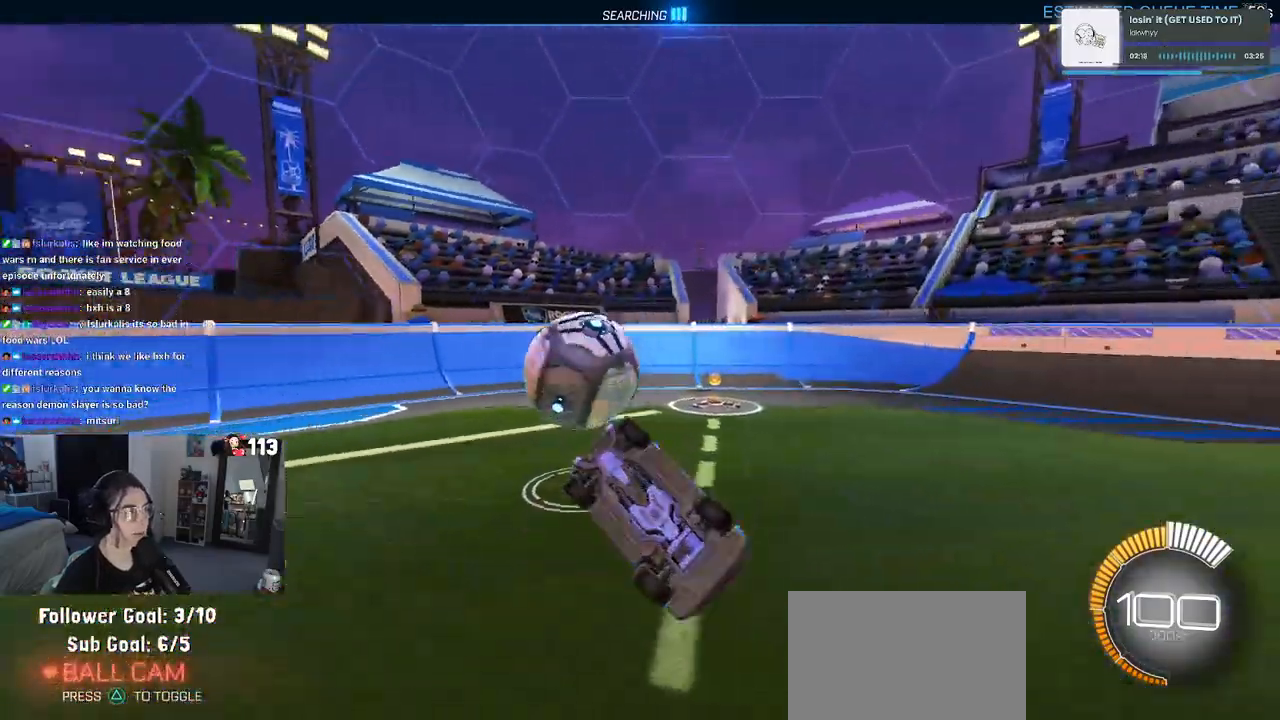
{"buttons": [], "left_stick": "center", "right_stick": "center", "events": []}
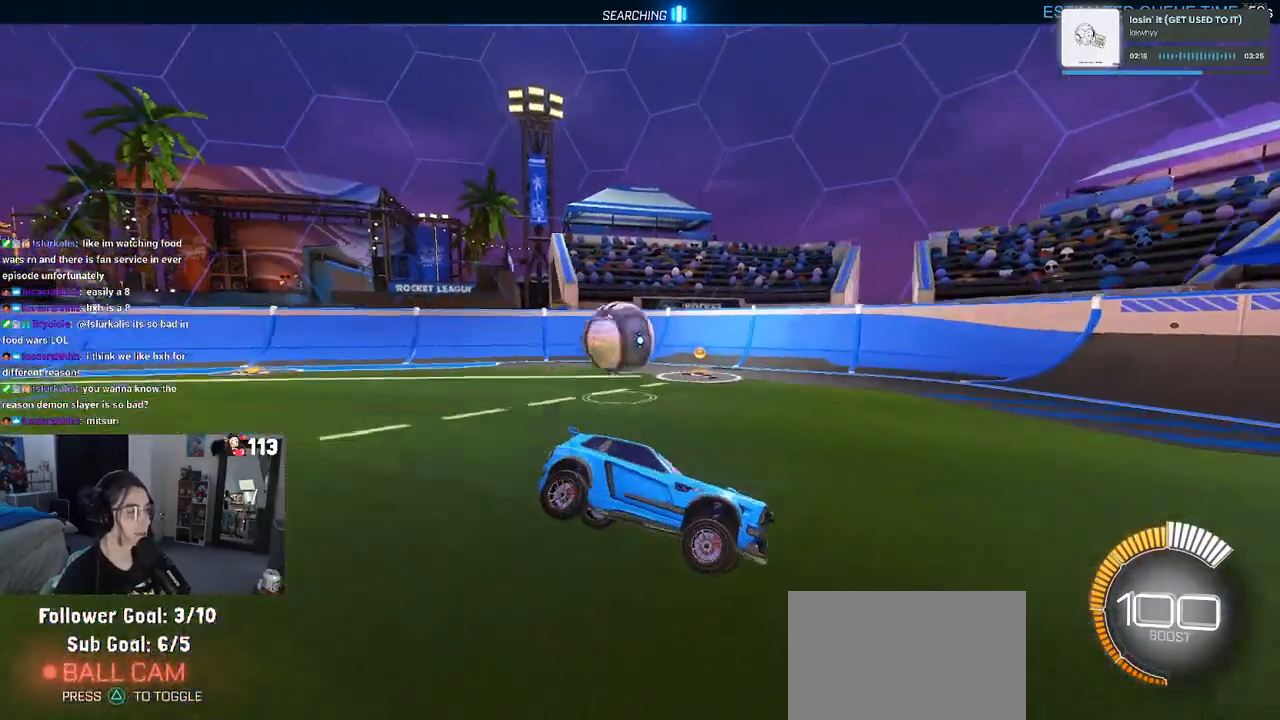
{"buttons": ["SQUARE"], "left_stick": "left", "right_stick": "center", "events": [[33, "left_stick", "left"], [83, "SQUARE", "down"], [200, "SQUARE", "up"], [433, "SQUARE", "down"]]}